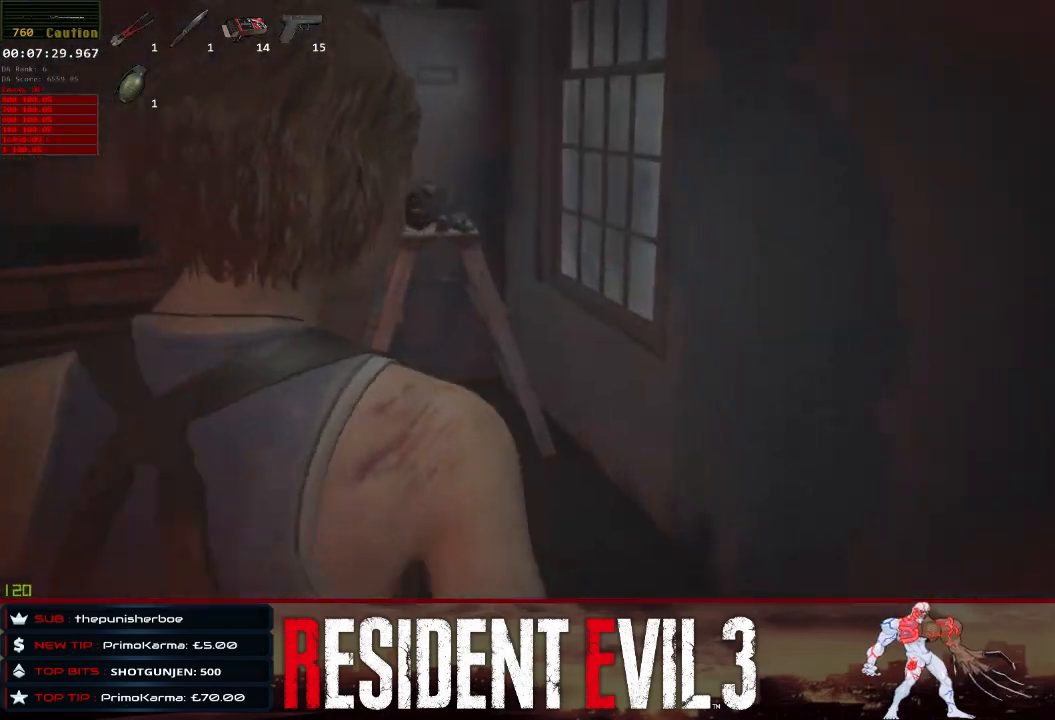
Gameplay with keyboard and mouse; each line is a JSON object with the keys and mouse buttons held at the frame after it. "events" lists presses ("down") and releases ("up") of "1", "2", "3", "4", "a", "d", "e", "f", "q", "r", "s", "shift", "space", "tab", "w", "mouse_left", "mouse_wheel" and "mouse_right" between this image and that frame as [ms after this image, input, new state], when the widget could be followed in between. "mouse_left", "mouse_wheel", "mouse_right" = the "left", "wheel", "right" buttons of the "mouse" list. No other keys are recorded. "wheel" means that the mouse wheel is clicked or scrolled. Not read: mouse_move.
{"keys": ["e", "shift"], "mouse": [], "events": [[450, "e", "down"], [500, "w", "up"]]}
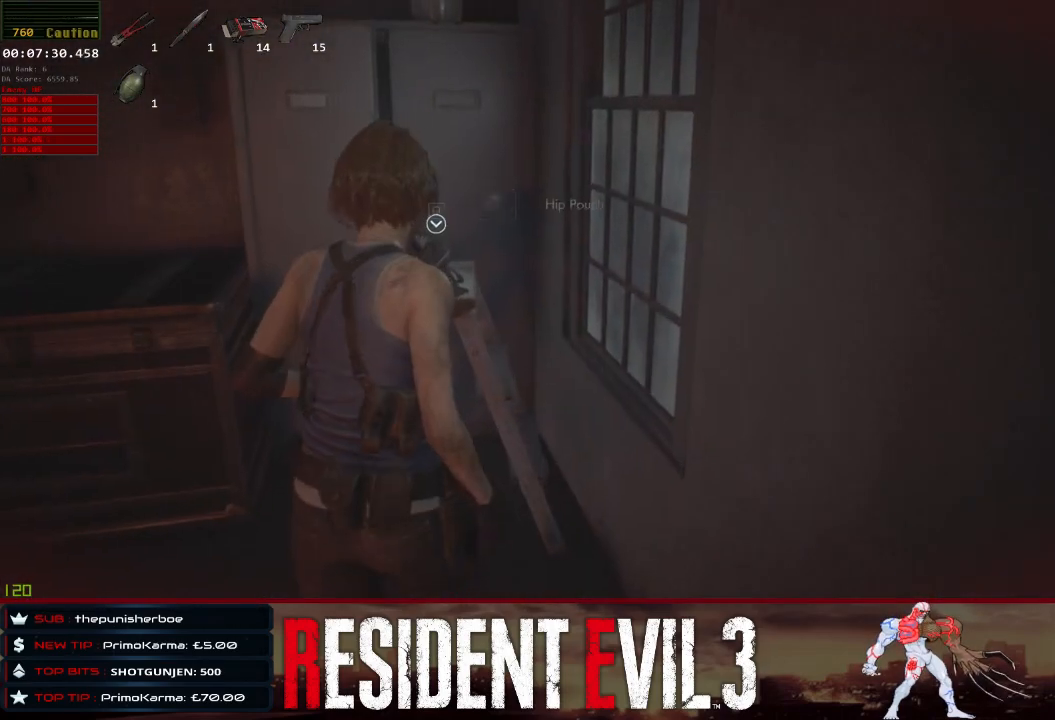
{"keys": ["shift"], "mouse": [], "events": [[100, "e", "up"], [133, "e", "down"], [233, "s", "down"], [283, "e", "up"], [333, "e", "down"], [417, "e", "up"], [467, "s", "up"]]}
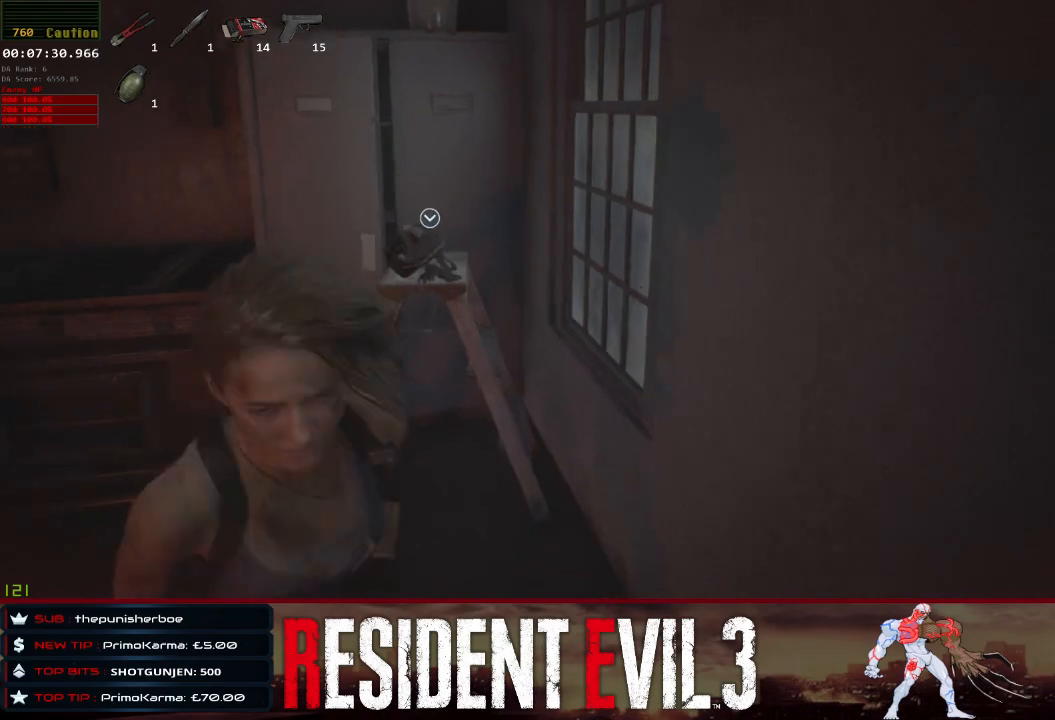
{"keys": ["shift", "w"], "mouse": [], "events": [[17, "e", "down"], [50, "w", "down"], [100, "e", "up"]]}
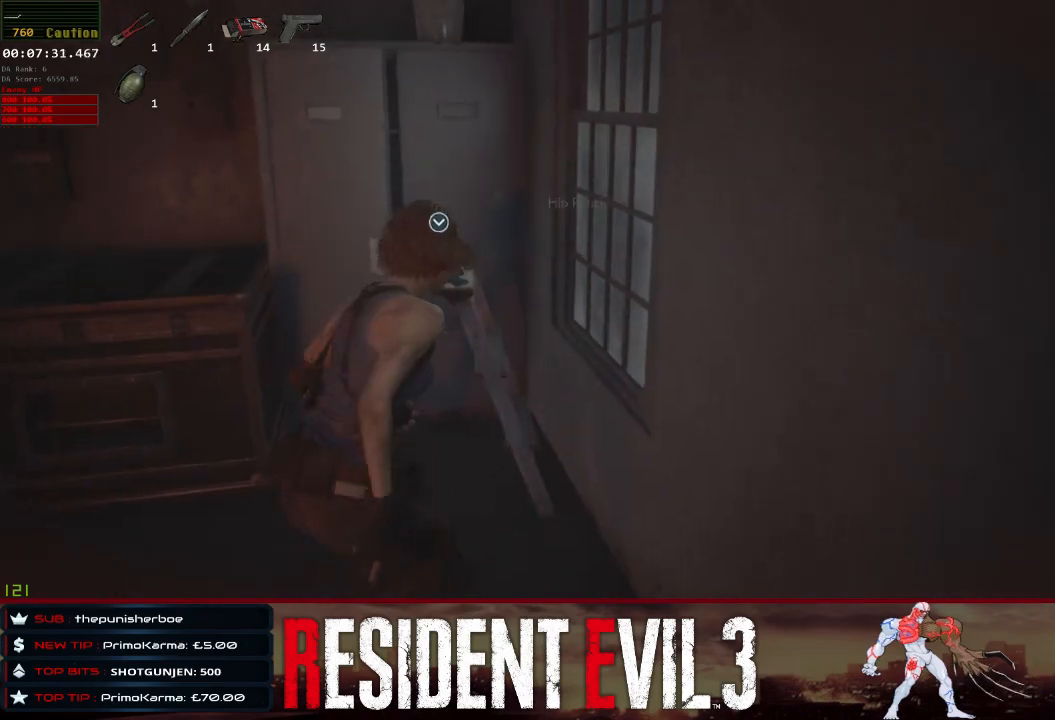
{"keys": ["a", "shift"], "mouse": [], "events": [[33, "e", "down"], [117, "e", "up"], [217, "e", "down"], [317, "e", "up"], [317, "w", "up"], [350, "e", "down"], [500, "a", "down"], [500, "e", "up"]]}
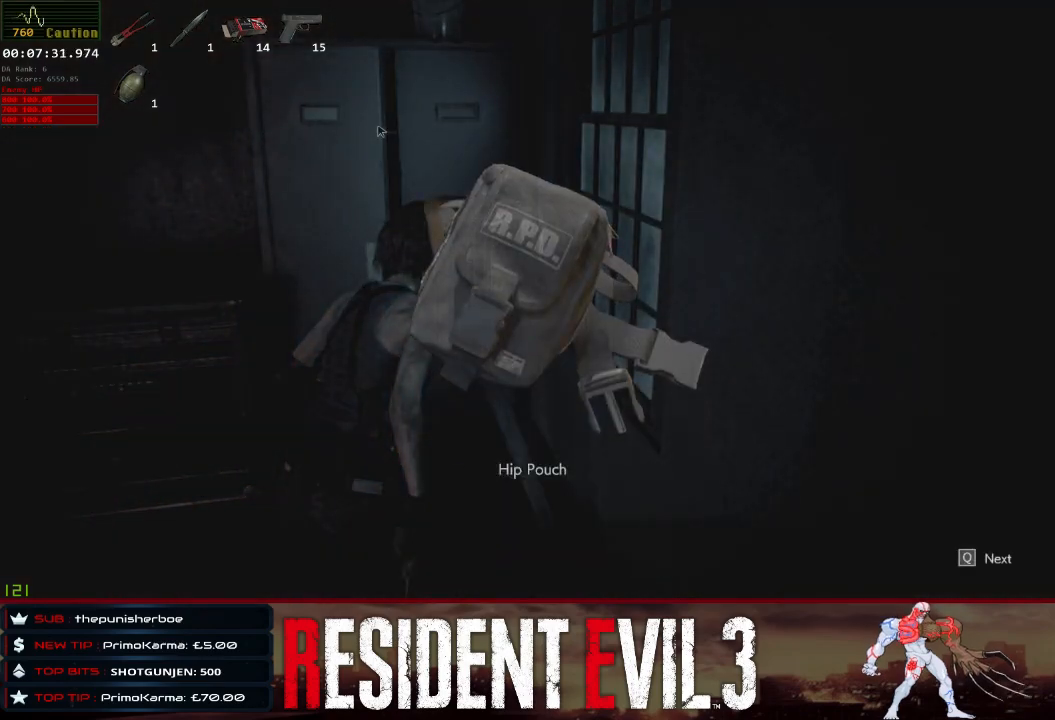
{"keys": ["a", "shift"], "mouse": [], "events": [[100, "e", "down"], [183, "e", "up"], [233, "e", "down"], [317, "e", "up"]]}
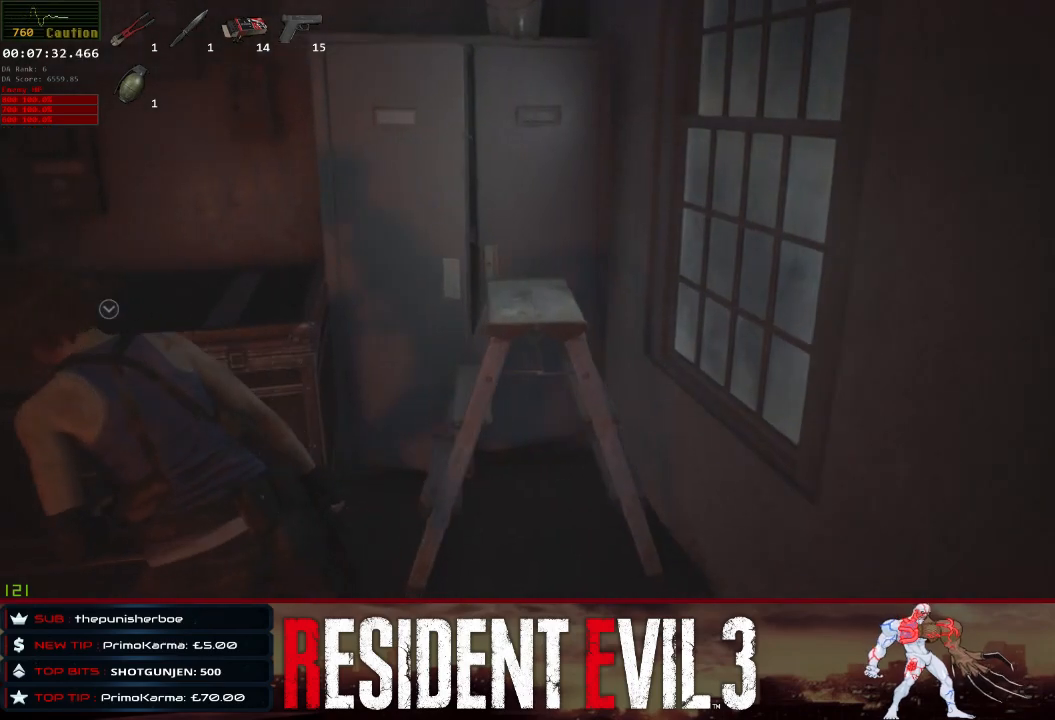
{"keys": ["a", "shift", "w"], "mouse": [], "events": [[150, "w", "down"]]}
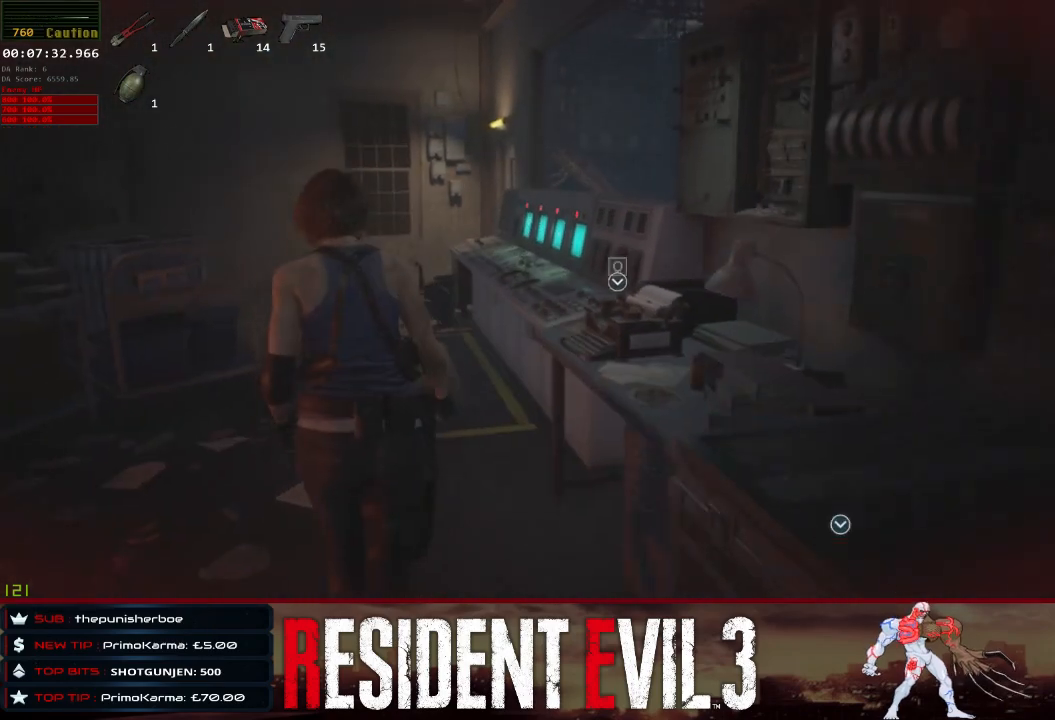
{"keys": ["shift", "w"], "mouse": [], "events": [[83, "a", "up"]]}
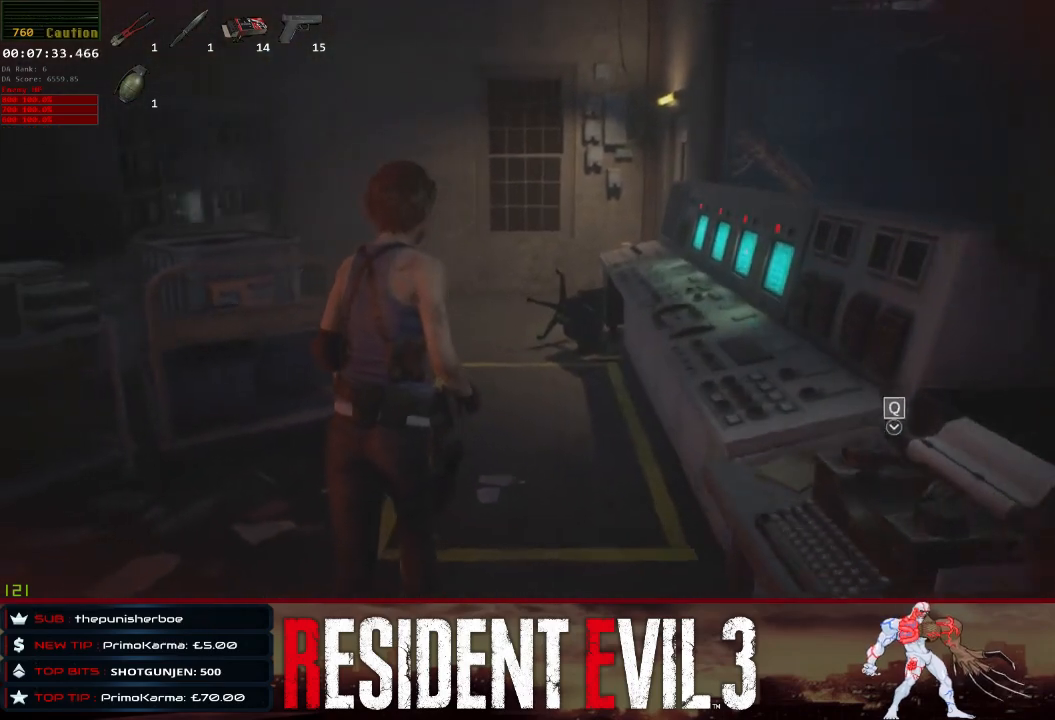
{"keys": ["shift", "w"], "mouse": [], "events": []}
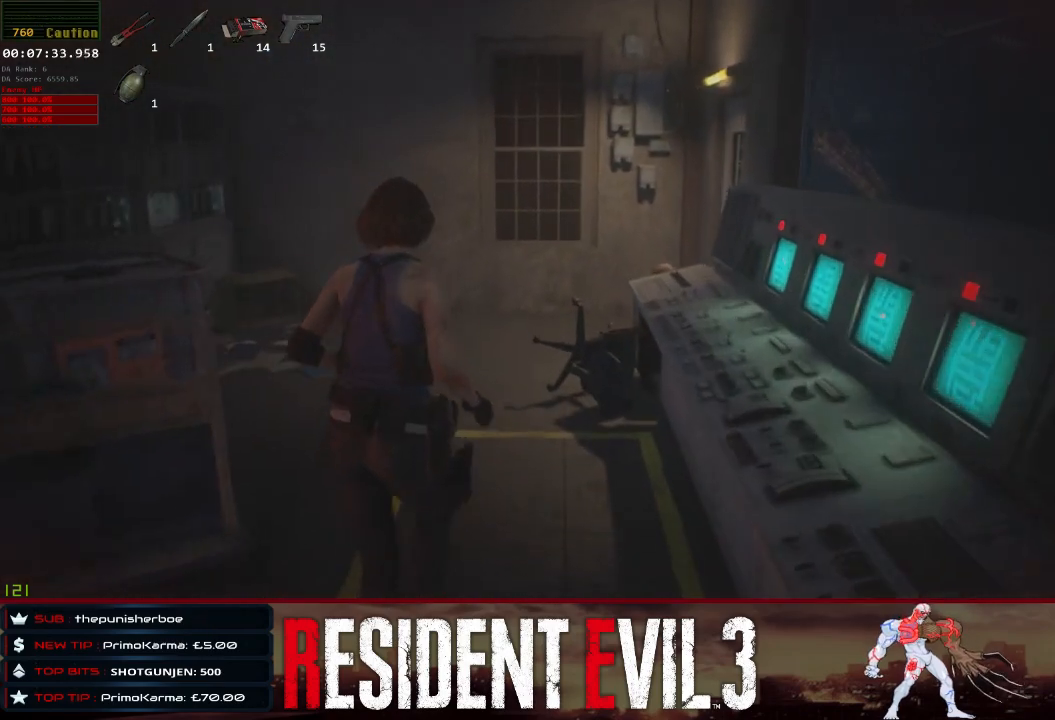
{"keys": ["shift", "w"], "mouse": [], "events": []}
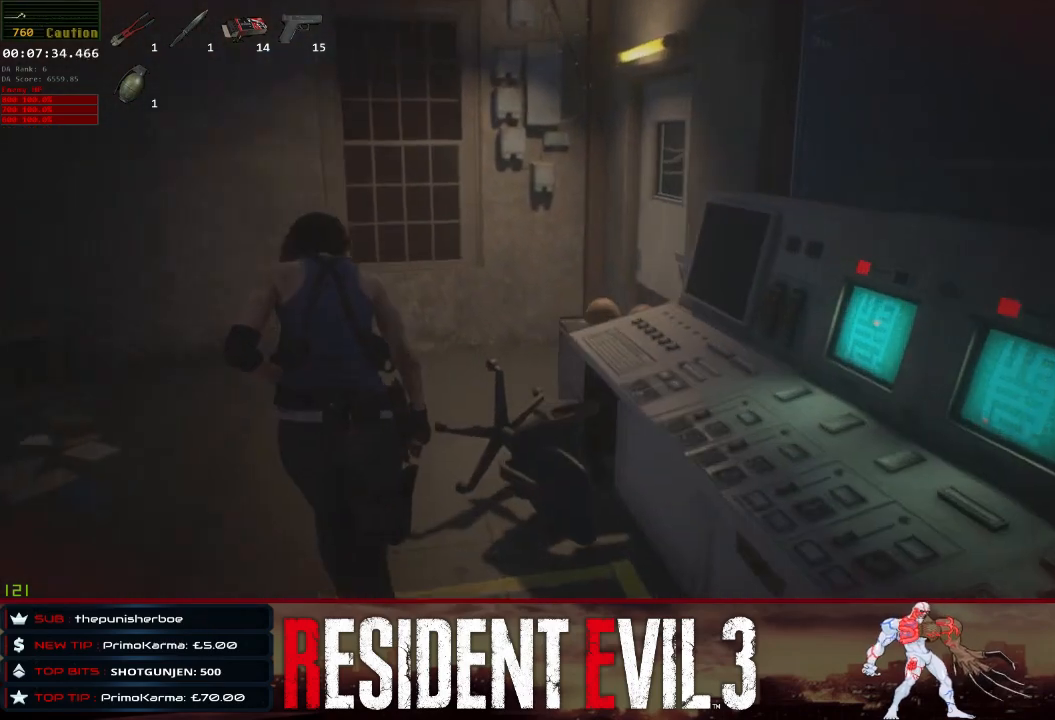
{"keys": ["shift", "w"], "mouse": [], "events": []}
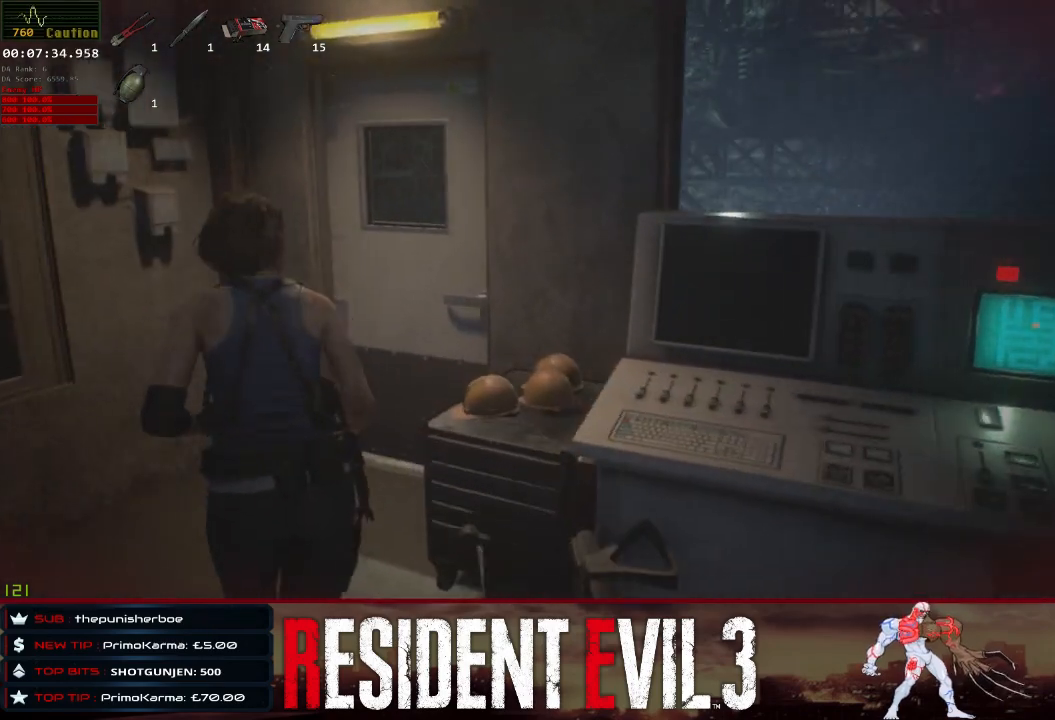
{"keys": ["e", "shift", "w"], "mouse": [], "events": [[467, "e", "down"]]}
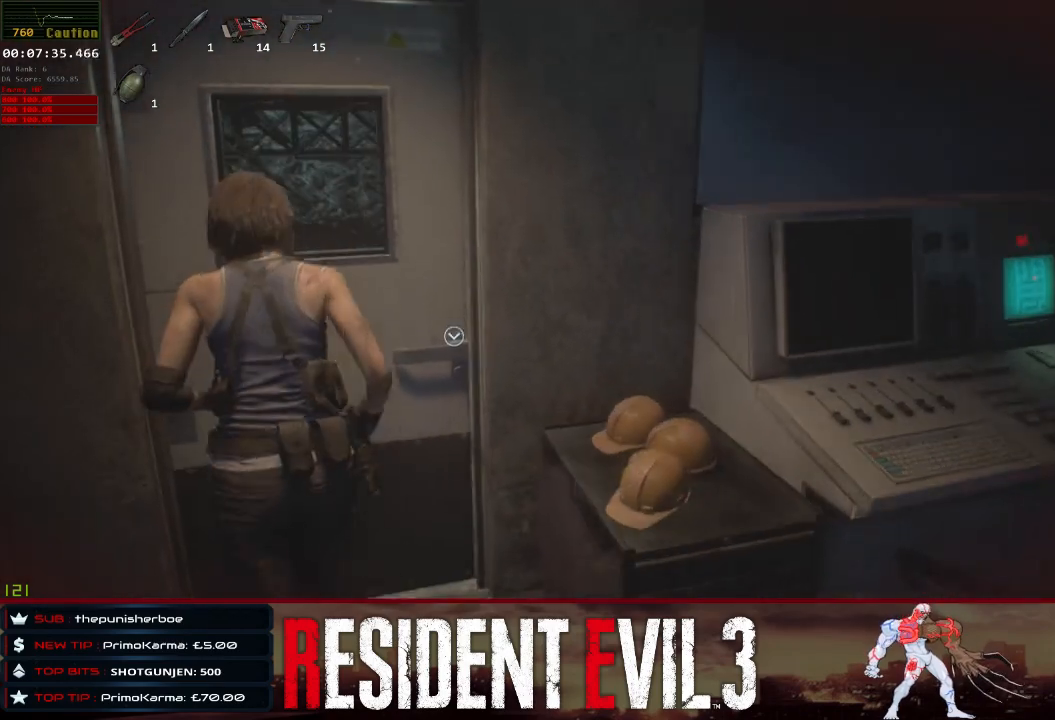
{"keys": ["shift", "w"], "mouse": [], "events": [[67, "e", "up"], [150, "e", "down"], [250, "e", "up"], [333, "e", "down"], [433, "e", "up"]]}
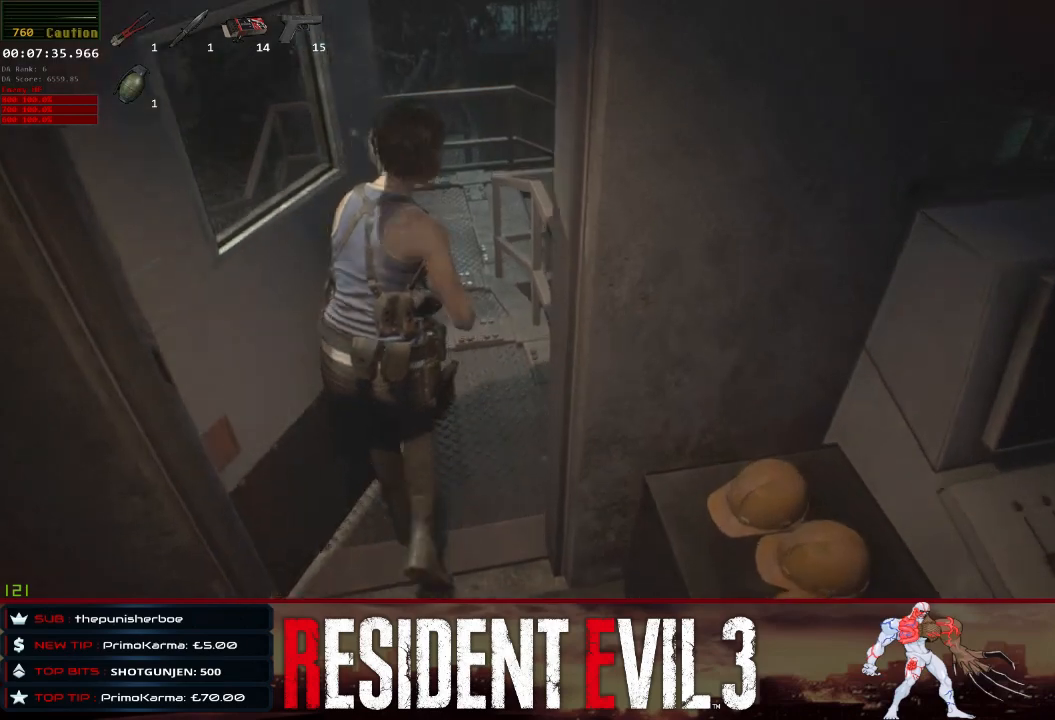
{"keys": ["shift", "w"], "mouse": [], "events": []}
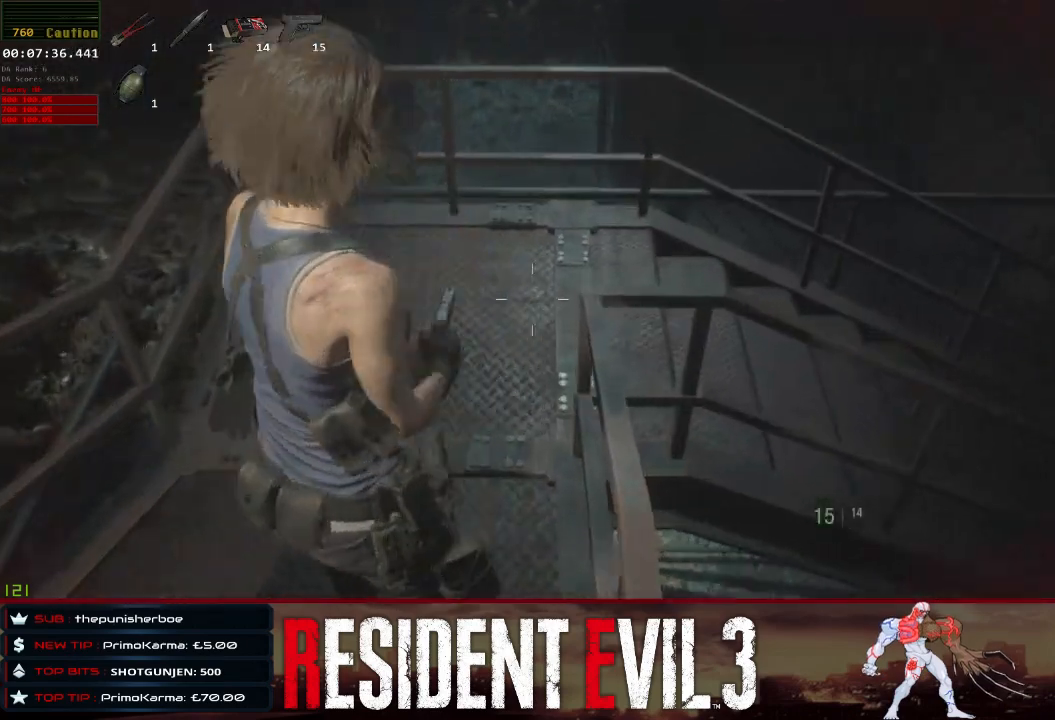
{"keys": ["d", "shift"], "mouse": ["right"], "events": [[283, "d", "down"], [467, "mouse_right", "down"], [467, "w", "up"]]}
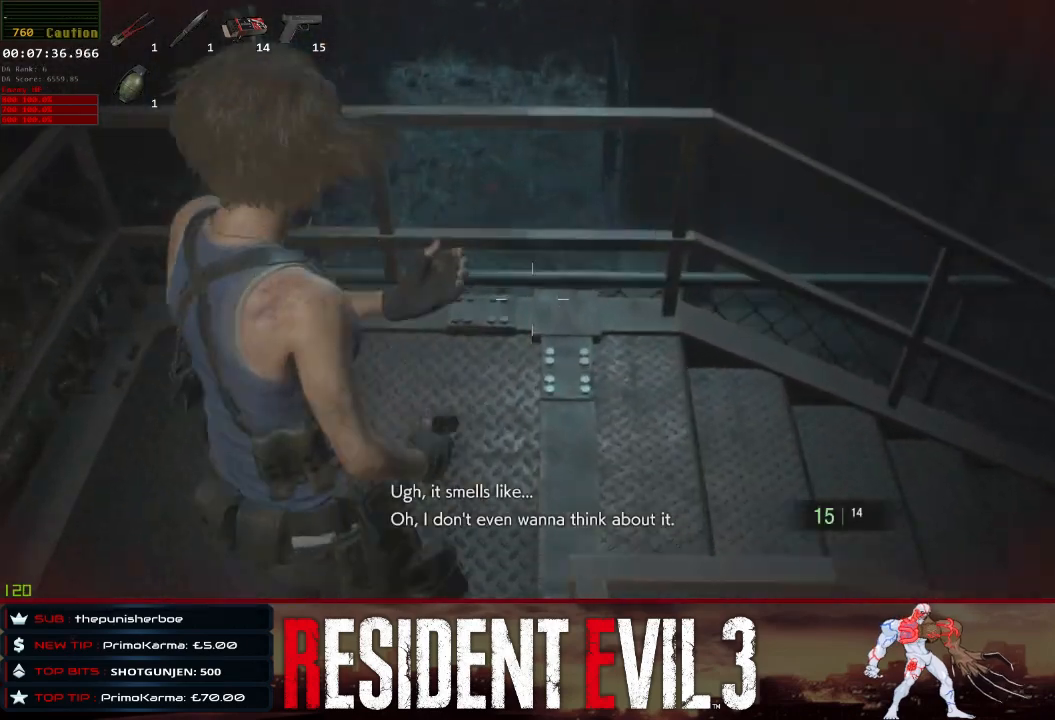
{"keys": ["shift", "w"], "mouse": ["right"], "events": [[17, "mouse_right", "up"], [200, "w", "down"], [383, "d", "up"], [433, "mouse_right", "down"]]}
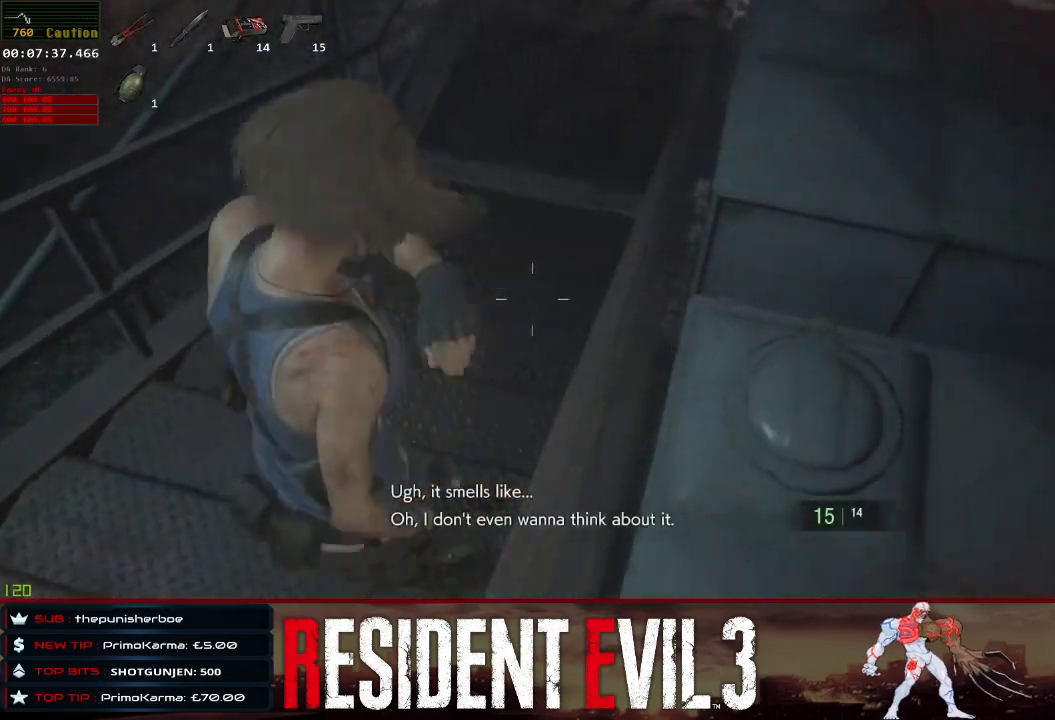
{"keys": ["shift", "w"], "mouse": [], "events": [[33, "mouse_right", "up"], [450, "mouse_right", "down"], [500, "mouse_right", "up"]]}
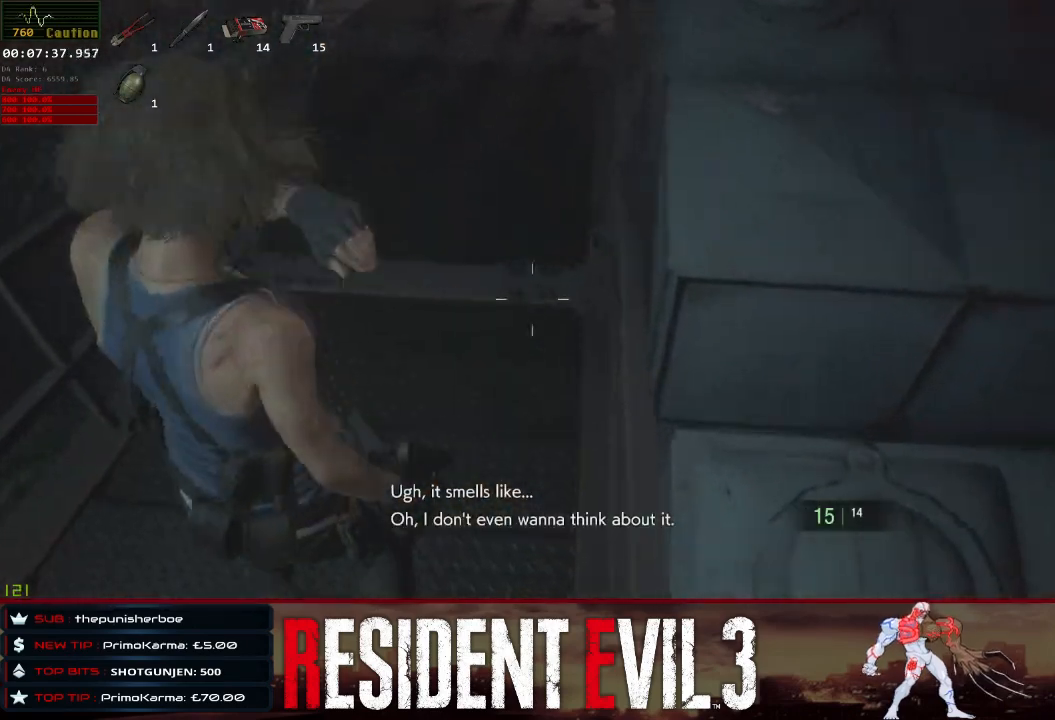
{"keys": ["shift", "w"], "mouse": [], "events": []}
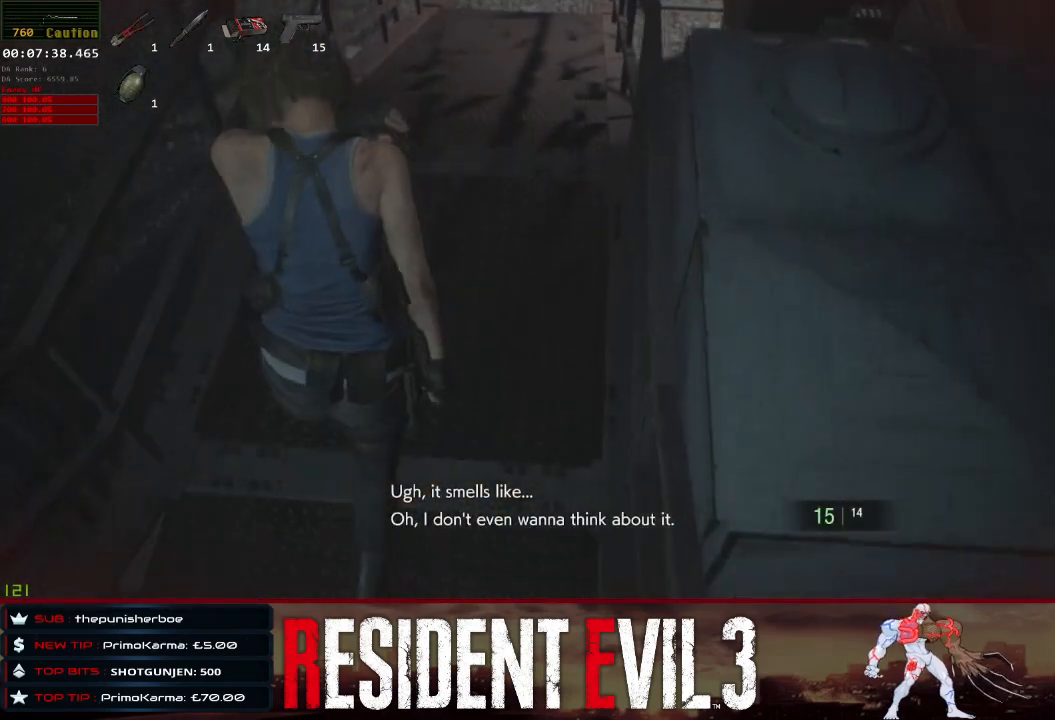
{"keys": ["shift", "w"], "mouse": [], "events": [[350, "mouse_right", "down"], [433, "mouse_right", "up"]]}
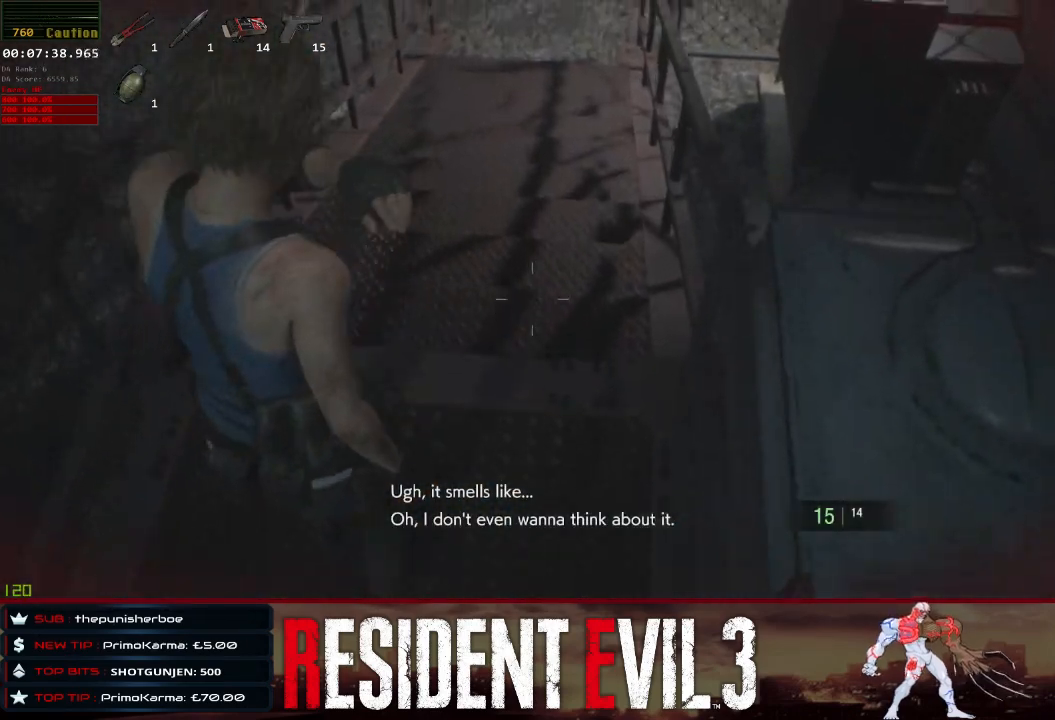
{"keys": ["shift", "w"], "mouse": [], "events": [[450, "mouse_right", "down"], [500, "mouse_right", "up"]]}
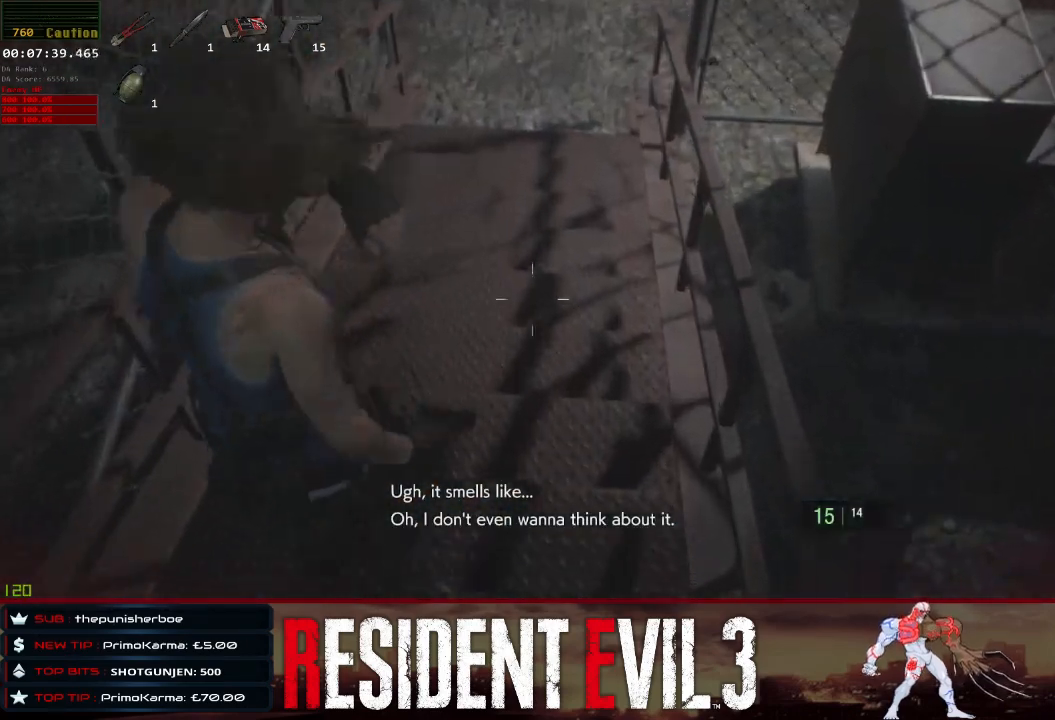
{"keys": ["shift", "w"], "mouse": [], "events": []}
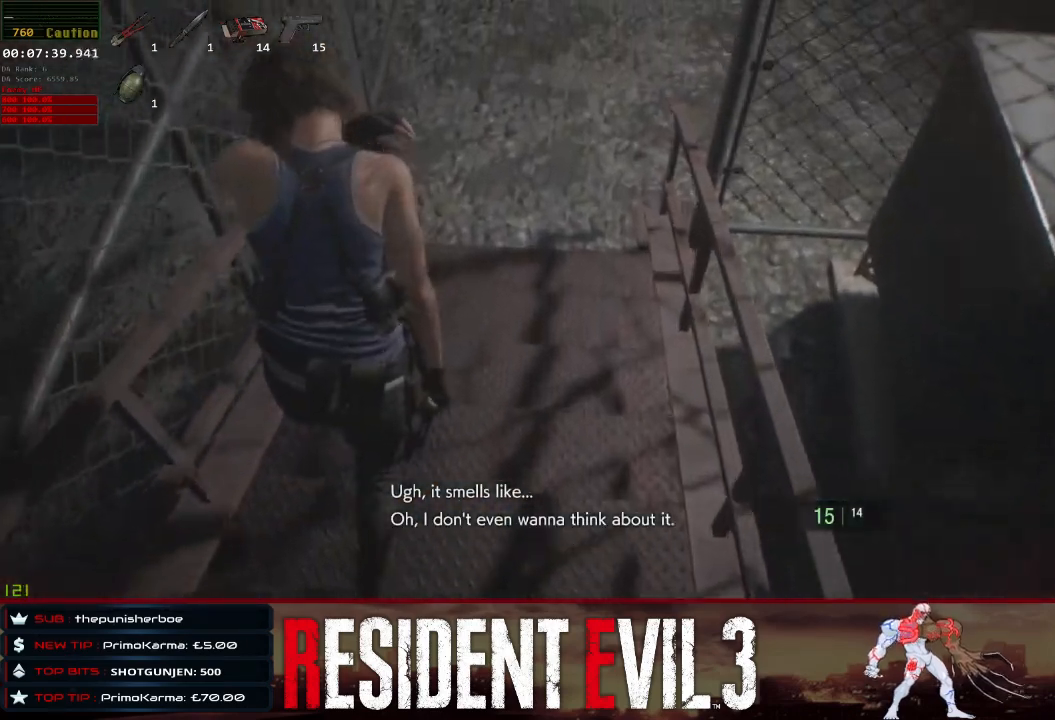
{"keys": ["shift", "w"], "mouse": [], "events": [[17, "mouse_right", "down"], [50, "mouse_right", "up"]]}
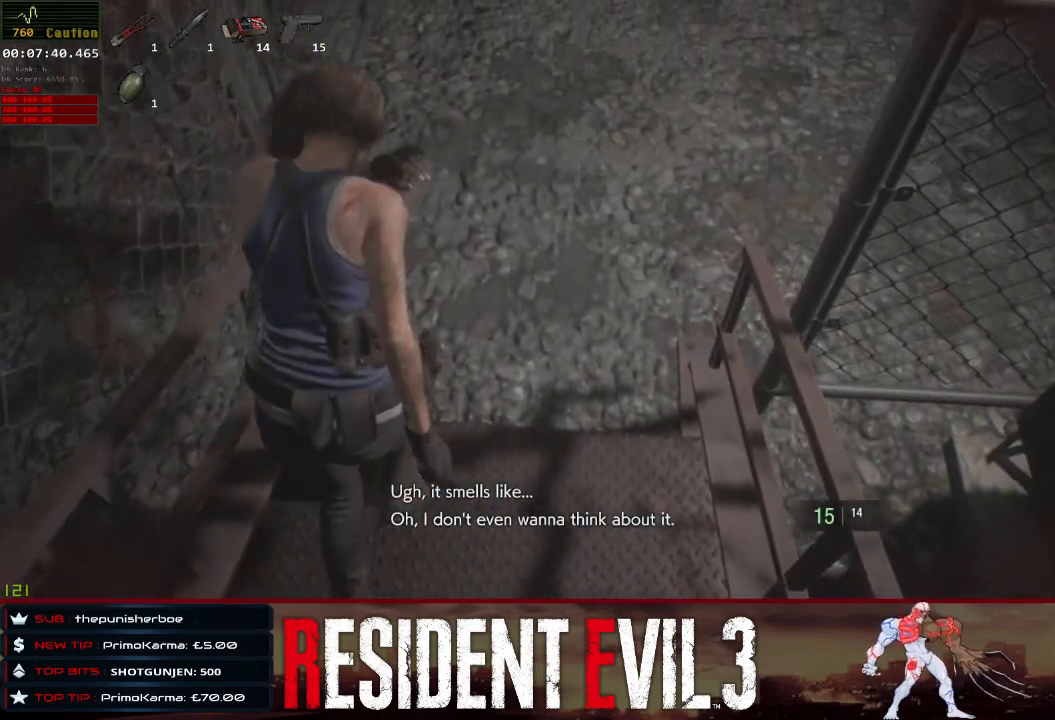
{"keys": ["shift", "w"], "mouse": [], "events": [[33, "mouse_right", "down"], [117, "mouse_right", "up"]]}
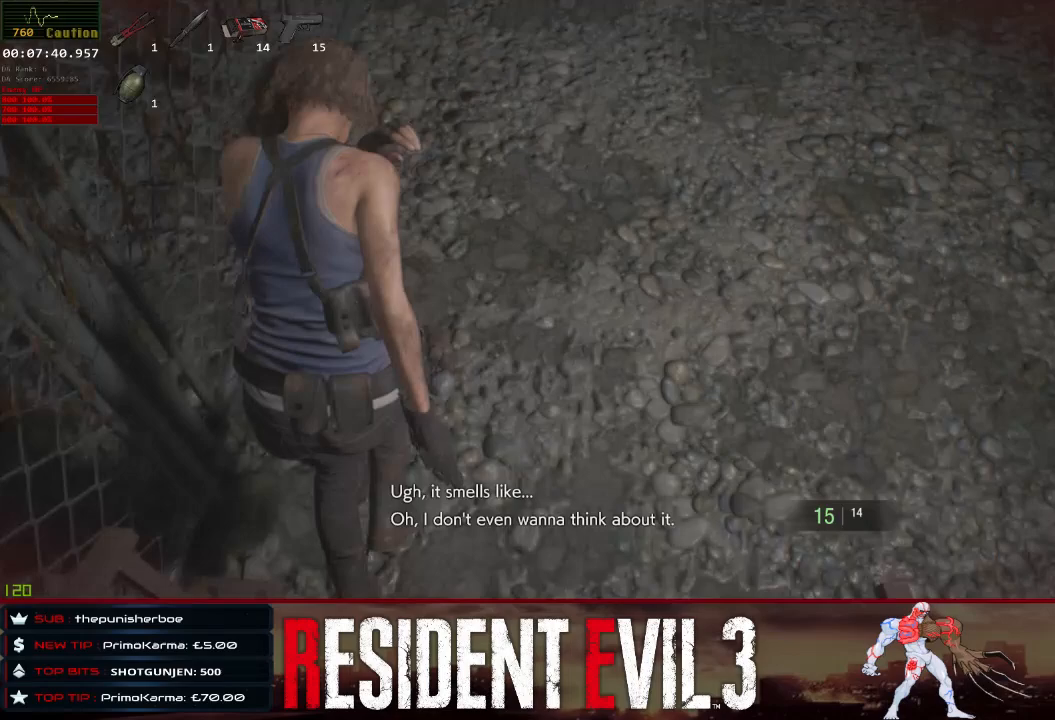
{"keys": ["shift", "w"], "mouse": [], "events": [[183, "mouse_right", "down"], [233, "mouse_right", "up"]]}
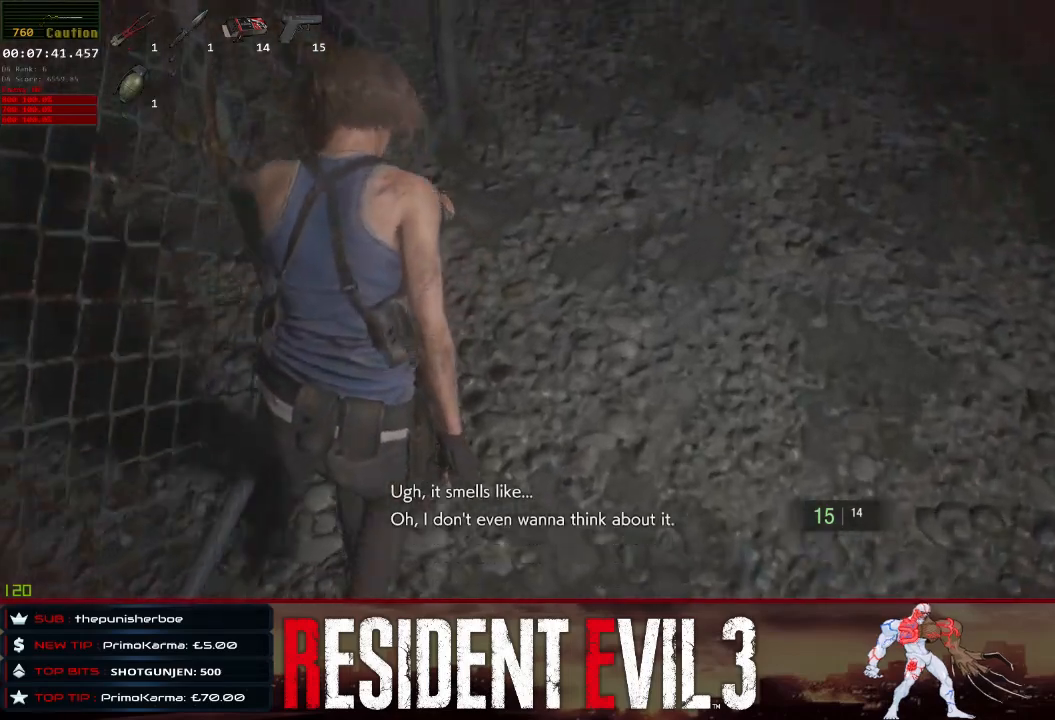
{"keys": ["shift", "w"], "mouse": [], "events": []}
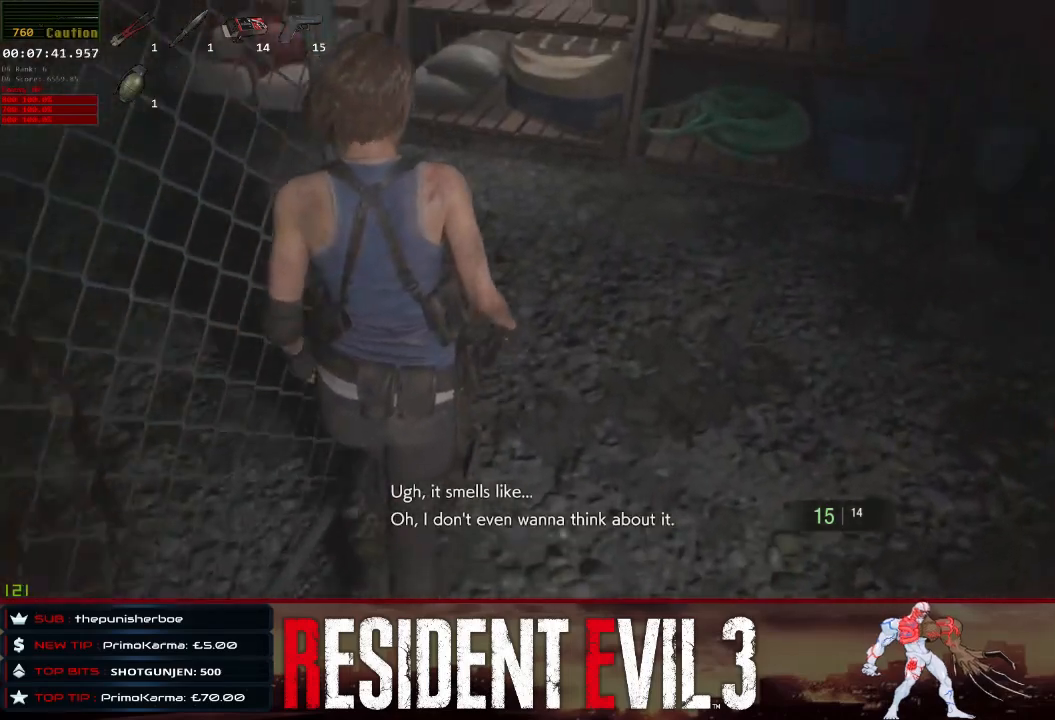
{"keys": ["shift", "w"], "mouse": [], "events": []}
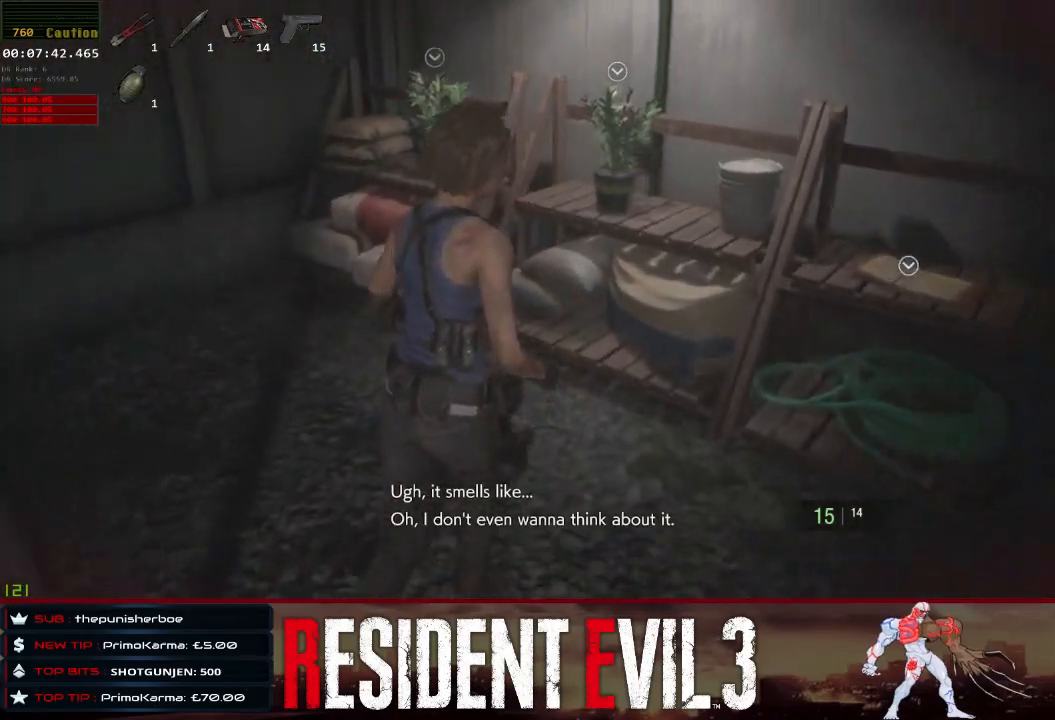
{"keys": ["e", "shift", "w"], "mouse": [], "events": [[233, "e", "down"], [317, "e", "up"], [467, "e", "down"]]}
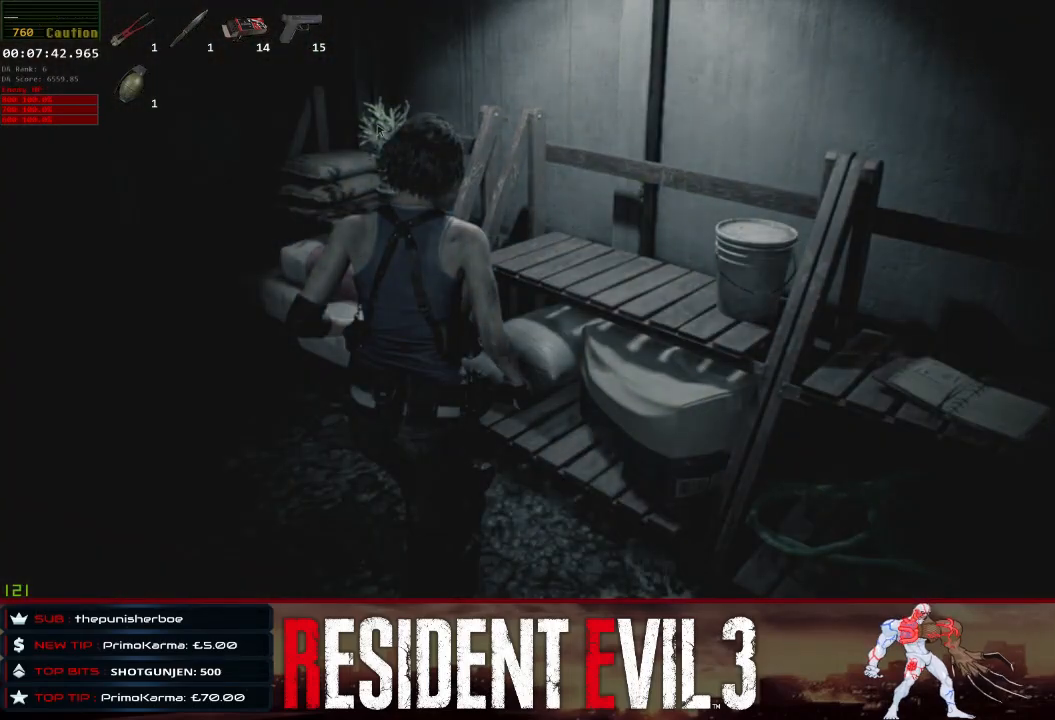
{"keys": ["shift", "w"], "mouse": [], "events": [[67, "e", "up"], [150, "e", "down"], [250, "e", "up"], [350, "e", "down"], [433, "e", "up"]]}
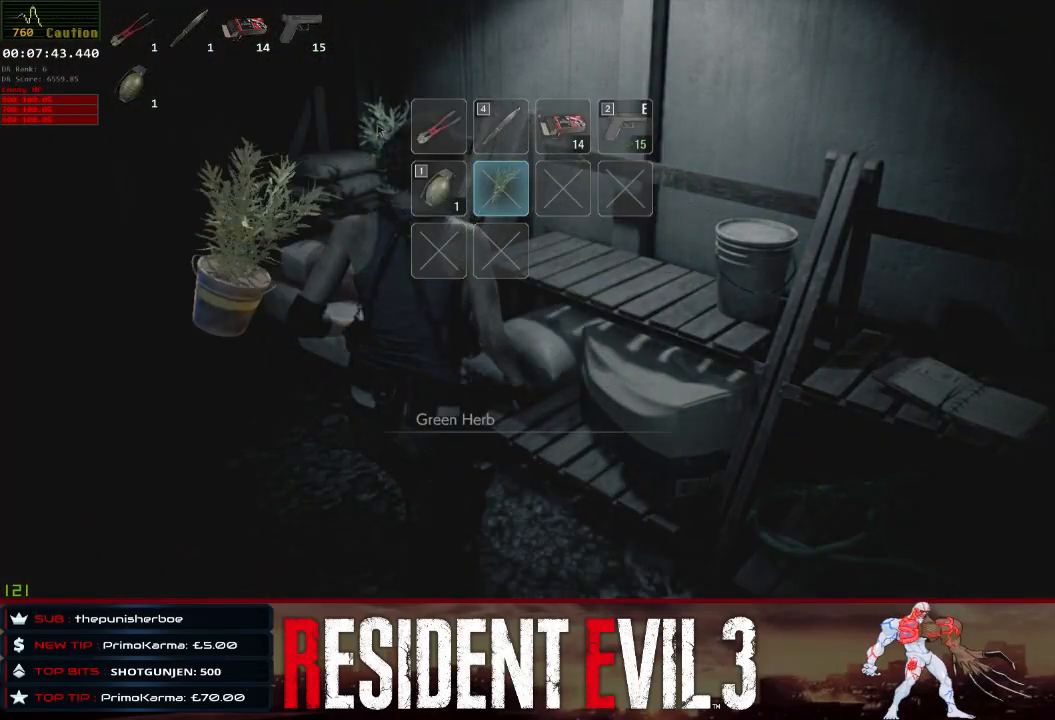
{"keys": ["e", "shift", "w"], "mouse": [], "events": [[33, "e", "down"], [117, "e", "up"], [217, "e", "down"], [350, "e", "up"], [450, "e", "down"]]}
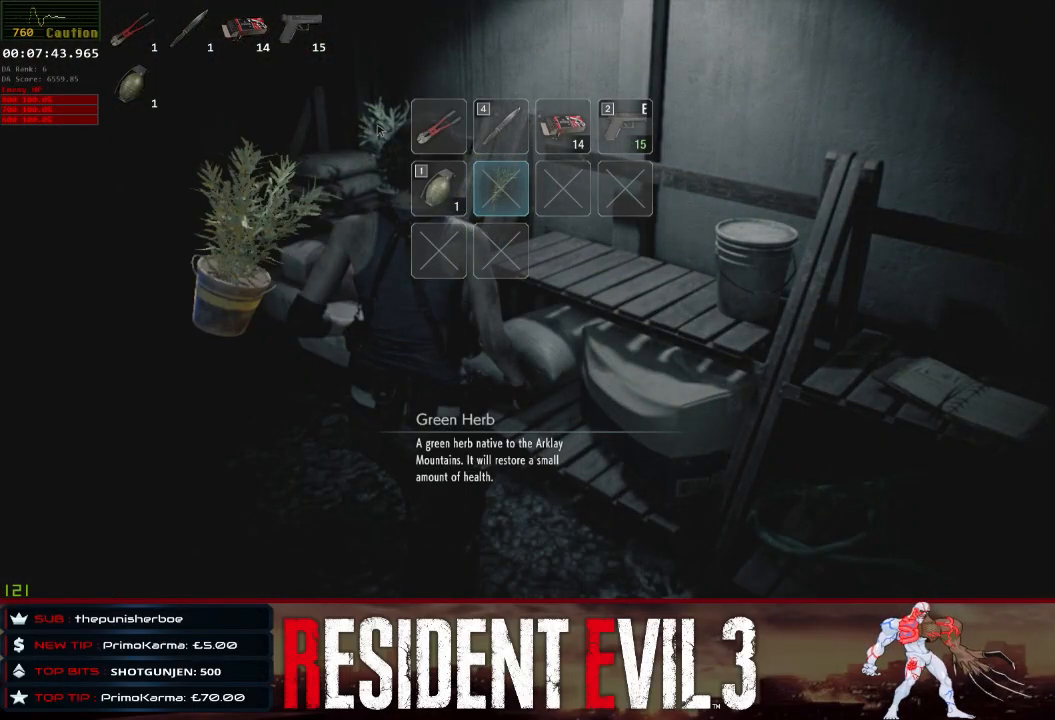
{"keys": ["shift", "w"], "mouse": [], "events": [[50, "e", "up"], [133, "e", "down"], [233, "e", "up"], [333, "e", "down"], [467, "e", "up"]]}
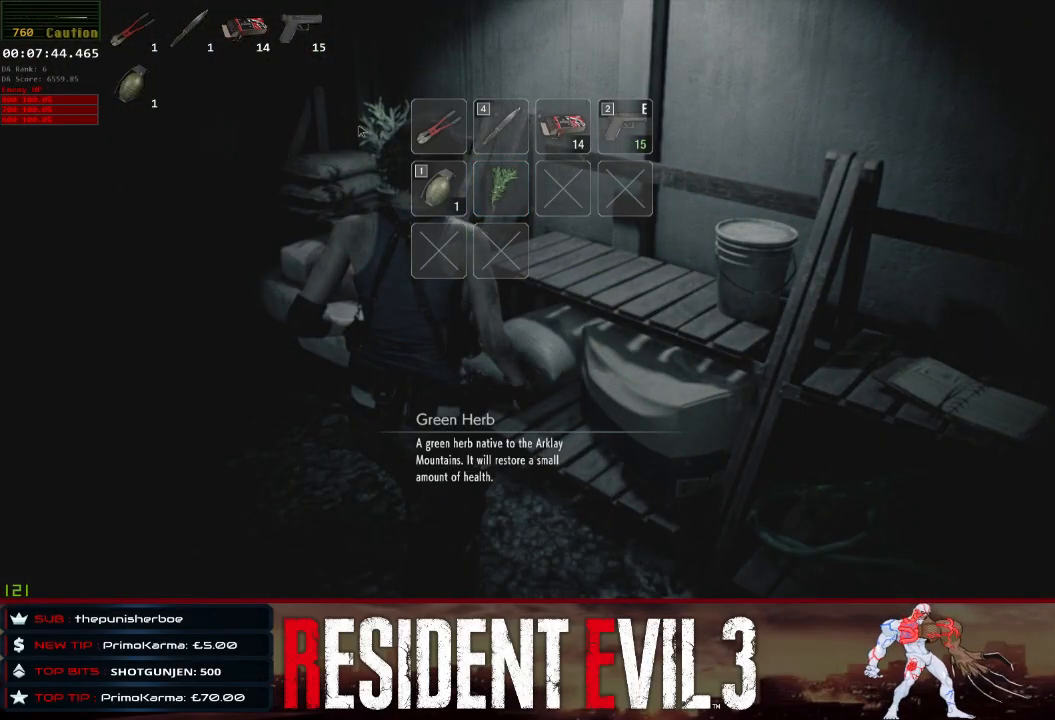
{"keys": ["e", "shift", "w"], "mouse": [], "events": [[67, "e", "down"], [150, "e", "up"], [250, "e", "down"], [350, "e", "up"], [433, "e", "down"]]}
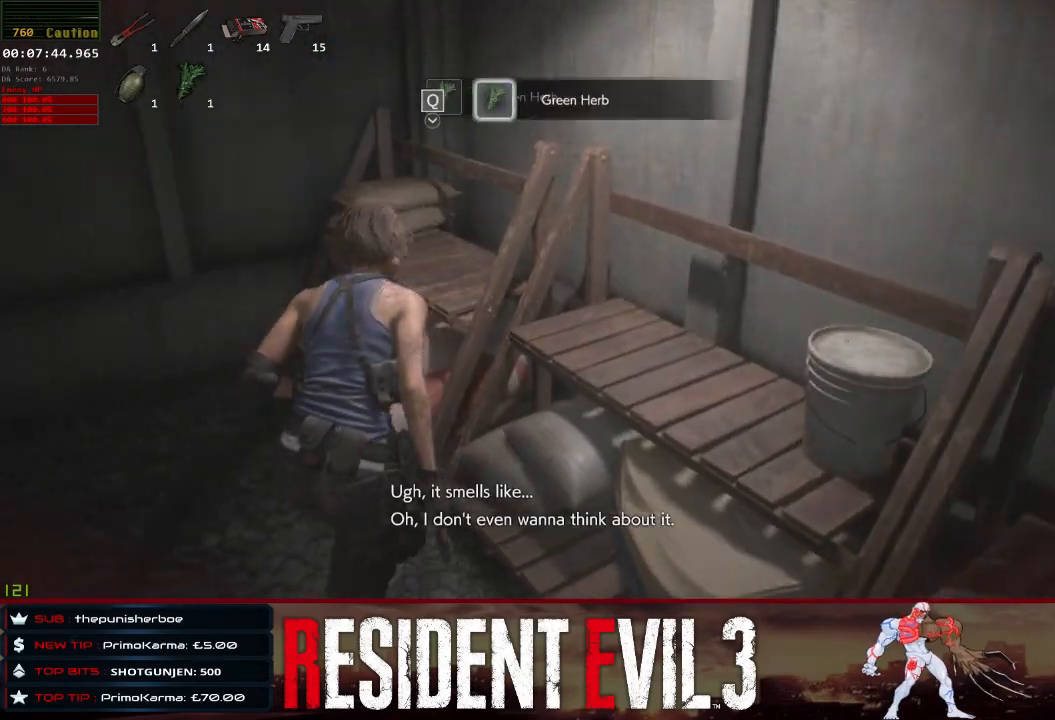
{"keys": ["a", "shift"], "mouse": [], "events": [[67, "e", "up"], [117, "e", "down"], [217, "a", "down"], [217, "e", "up"], [267, "w", "up"], [350, "mouse_right", "down"], [400, "mouse_right", "up"]]}